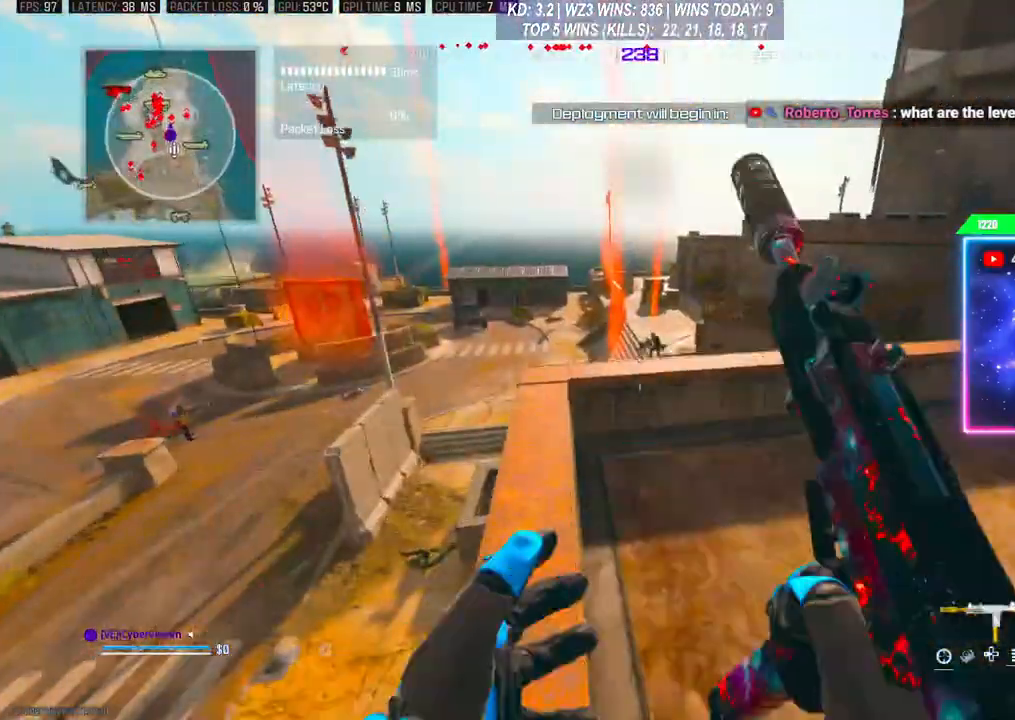
Gameplay with a controller (Xbox layout); each line is a JSON object with the inputs held at the frame after it. "events" lists button and stick changes between this image and that frame as [ms after this image, input, new state], when the widget could be followed in between. Not read: L3.
{"buttons": [], "left_stick": "up", "right_stick": "right", "events": [[67, "right_stick", "right"], [100, "left_stick", "down-right"], [300, "left_stick", "up-right"], [367, "left_stick", "up"]]}
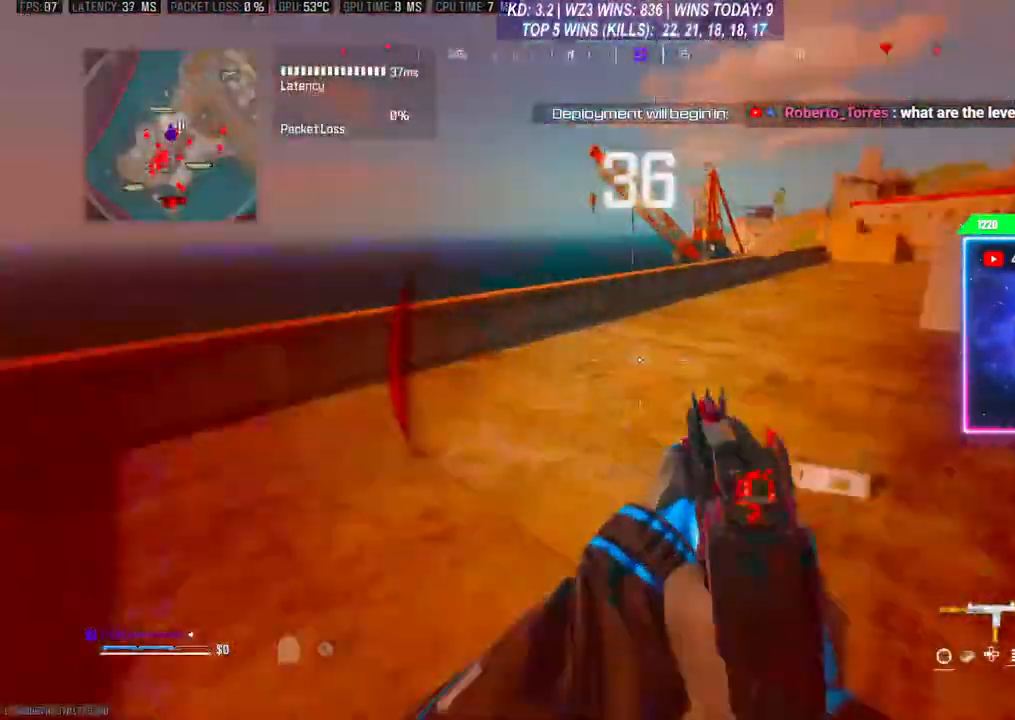
{"buttons": [], "left_stick": "up-right", "right_stick": "center", "events": [[67, "right_stick", "center"], [133, "right_stick", "right"], [333, "right_stick", "center"], [433, "R3", "down"], [500, "R3", "up"], [500, "left_stick", "up-right"]]}
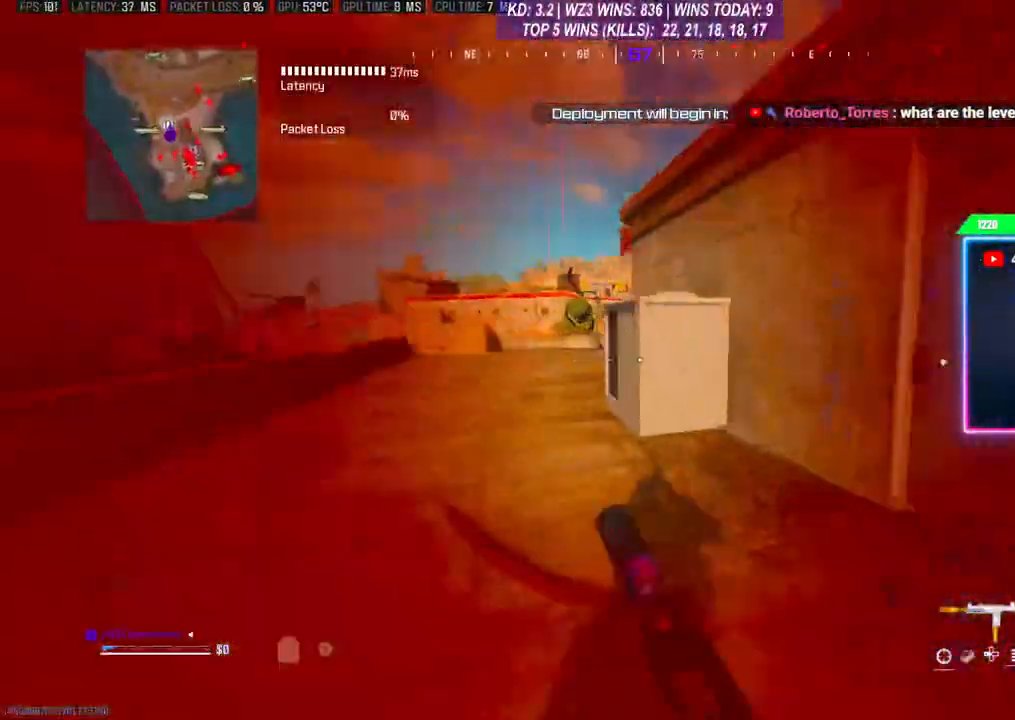
{"buttons": [], "left_stick": "up", "right_stick": "right", "events": [[67, "R3", "down"], [67, "right_stick", "down-right"], [167, "R3", "up"], [333, "right_stick", "right"], [400, "left_stick", "up"]]}
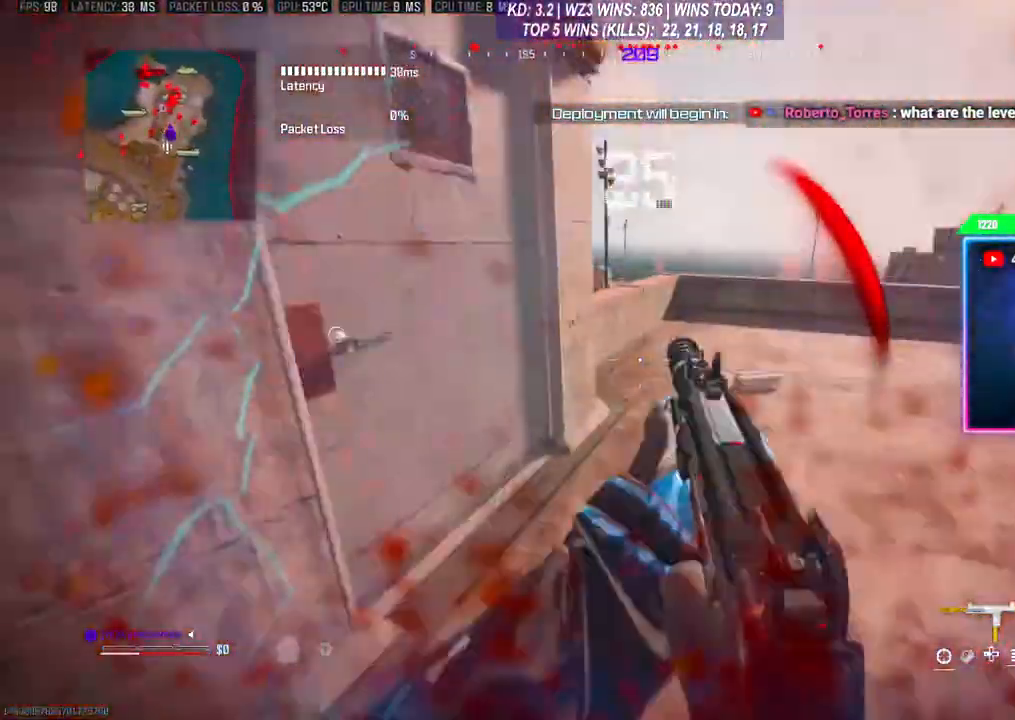
{"buttons": [], "left_stick": "up", "right_stick": "center", "events": [[33, "right_stick", "center"], [100, "right_stick", "left"], [333, "right_stick", "center"]]}
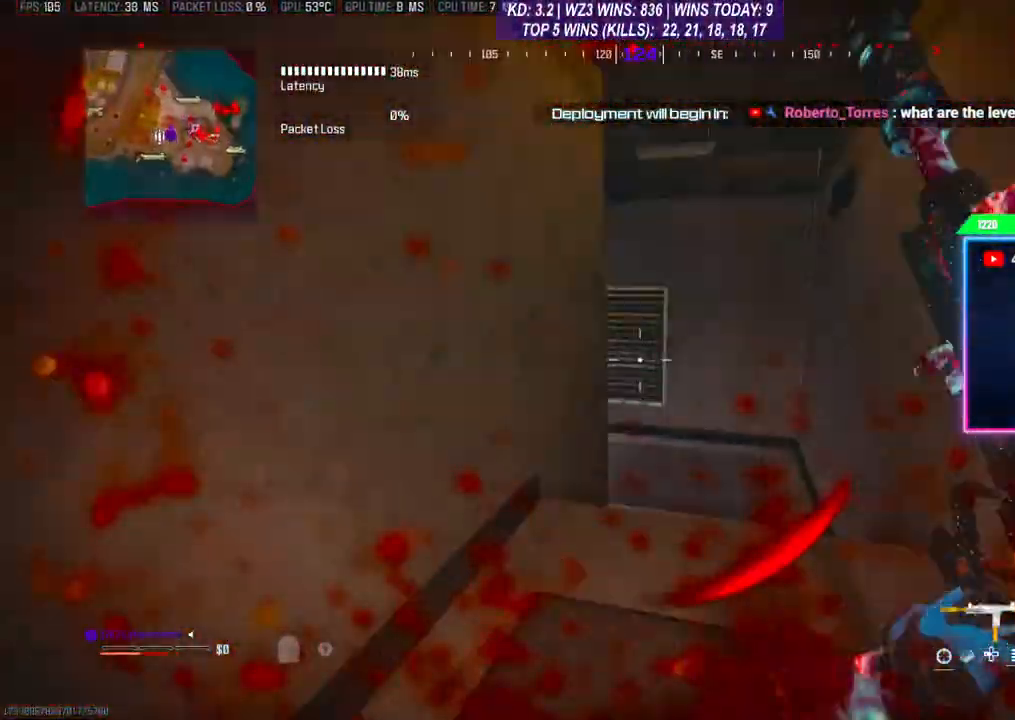
{"buttons": ["Y"], "left_stick": "up-right", "right_stick": "center", "events": [[200, "left_stick", "up-right"], [333, "right_stick", "left"], [400, "Y", "down"], [467, "right_stick", "center"]]}
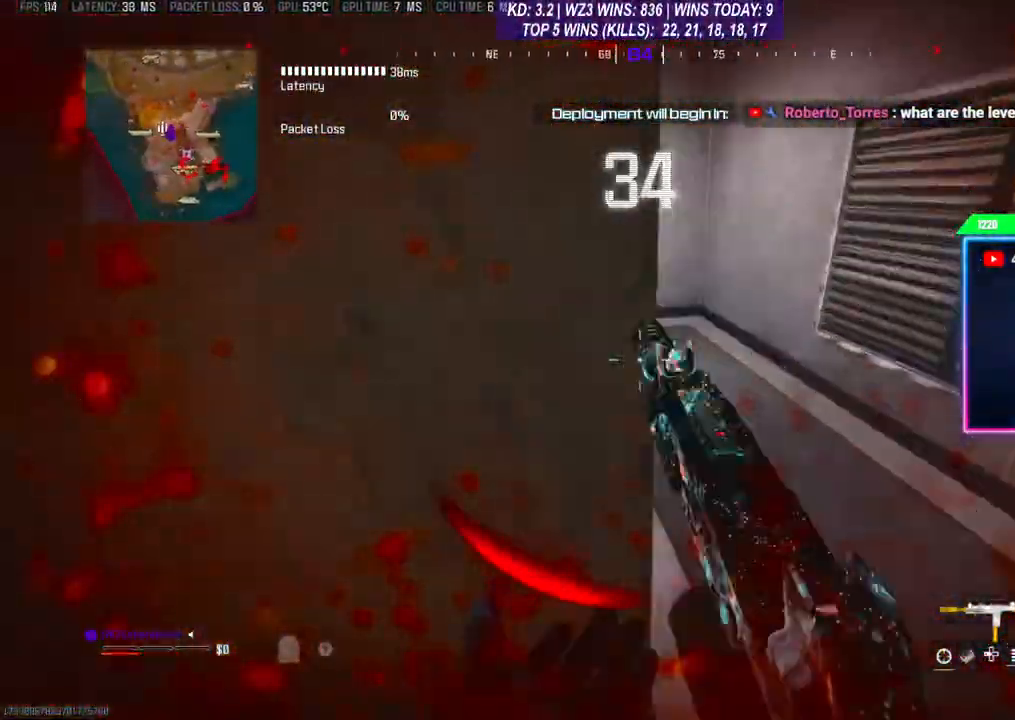
{"buttons": [], "left_stick": "center", "right_stick": "left", "events": [[100, "left_stick", "right"], [100, "right_stick", "left"], [333, "Y", "up"], [367, "left_stick", "center"]]}
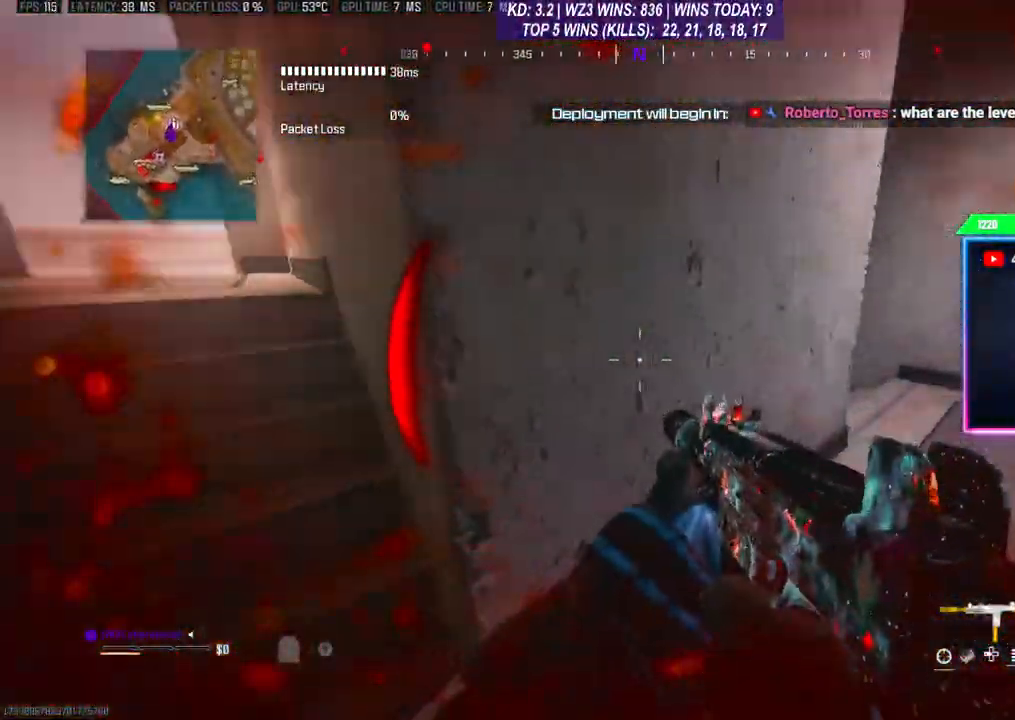
{"buttons": [], "left_stick": "up", "right_stick": "center", "events": [[300, "left_stick", "up-left"], [333, "right_stick", "center"], [400, "left_stick", "up"]]}
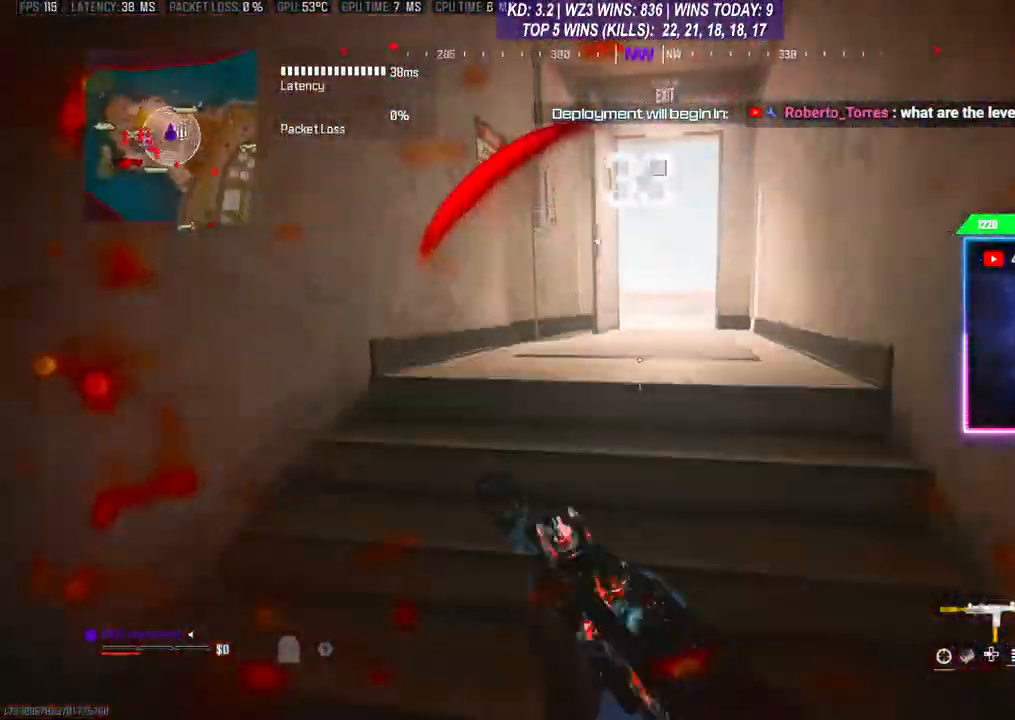
{"buttons": [], "left_stick": "down-right", "right_stick": "down", "events": [[167, "L1", "down"], [200, "right_stick", "down"], [300, "L1", "up"], [300, "left_stick", "up-right"], [500, "left_stick", "down-right"]]}
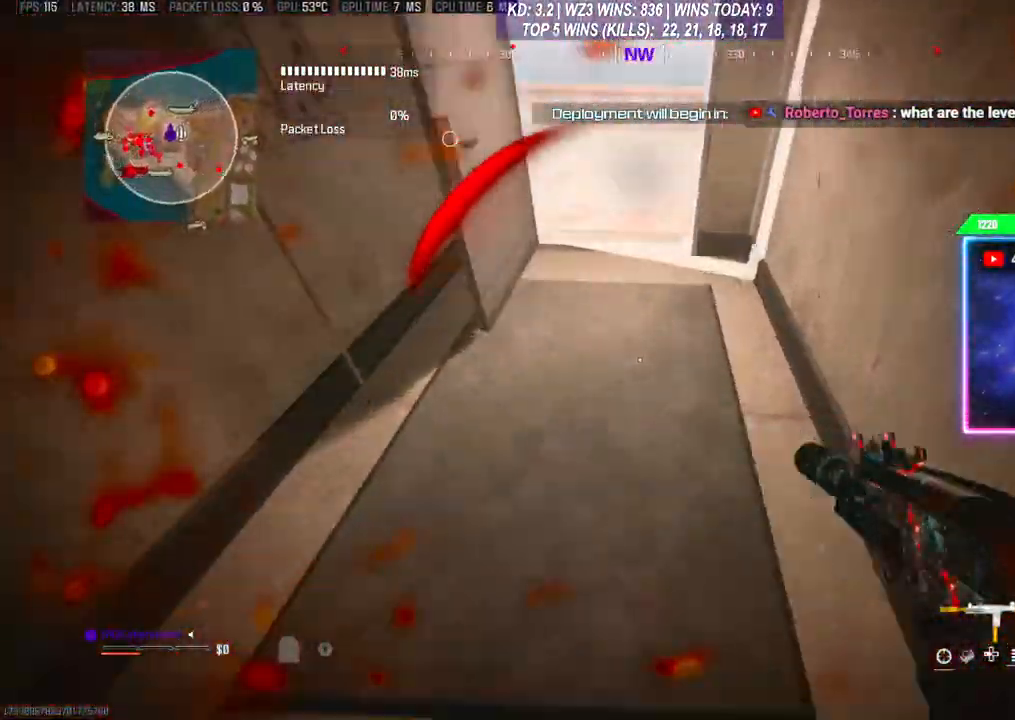
{"buttons": [], "left_stick": "center", "right_stick": "center", "events": [[33, "right_stick", "center"], [67, "left_stick", "down"], [333, "left_stick", "center"]]}
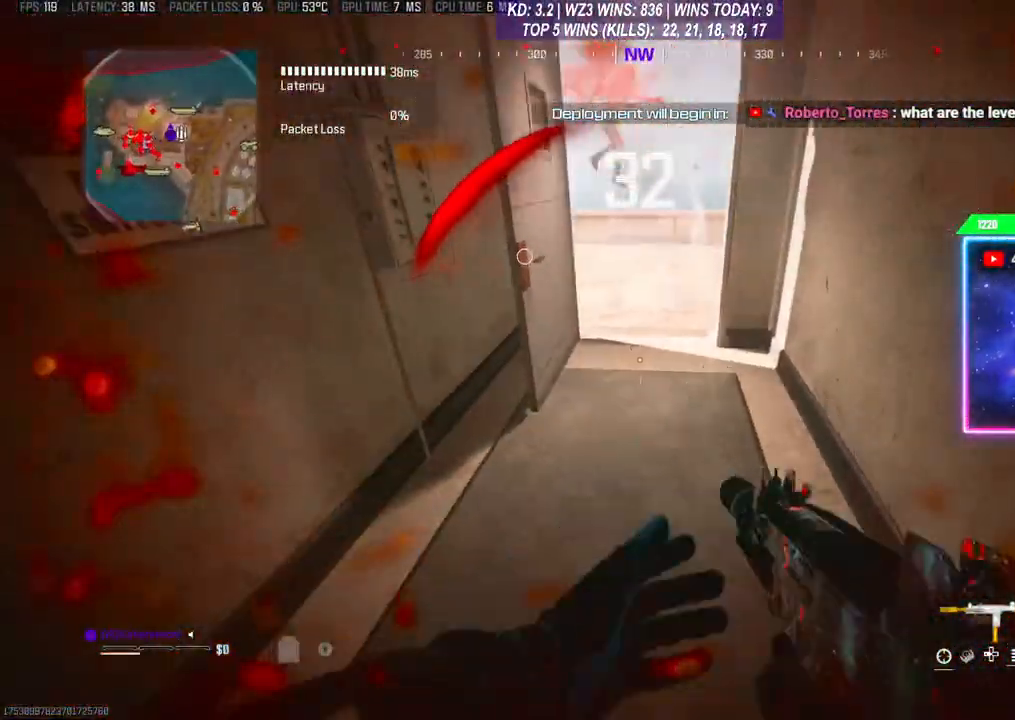
{"buttons": [], "left_stick": "up", "right_stick": "center", "events": [[300, "left_stick", "down"], [500, "left_stick", "up"]]}
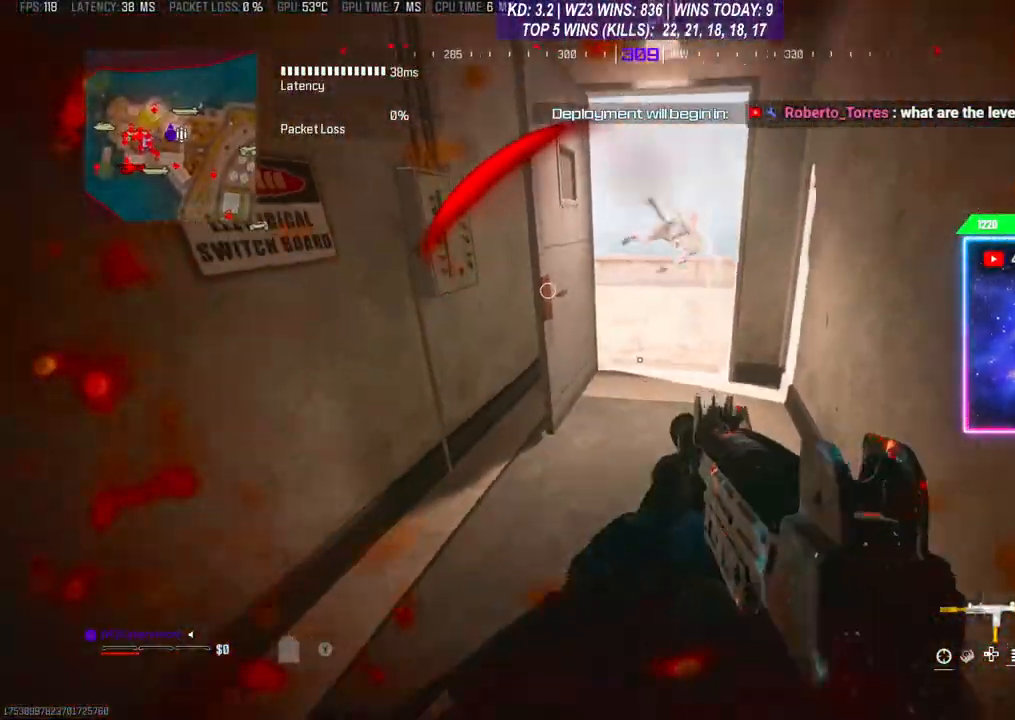
{"buttons": [], "left_stick": "down", "right_stick": "center", "events": [[300, "left_stick", "center"], [367, "left_stick", "down"]]}
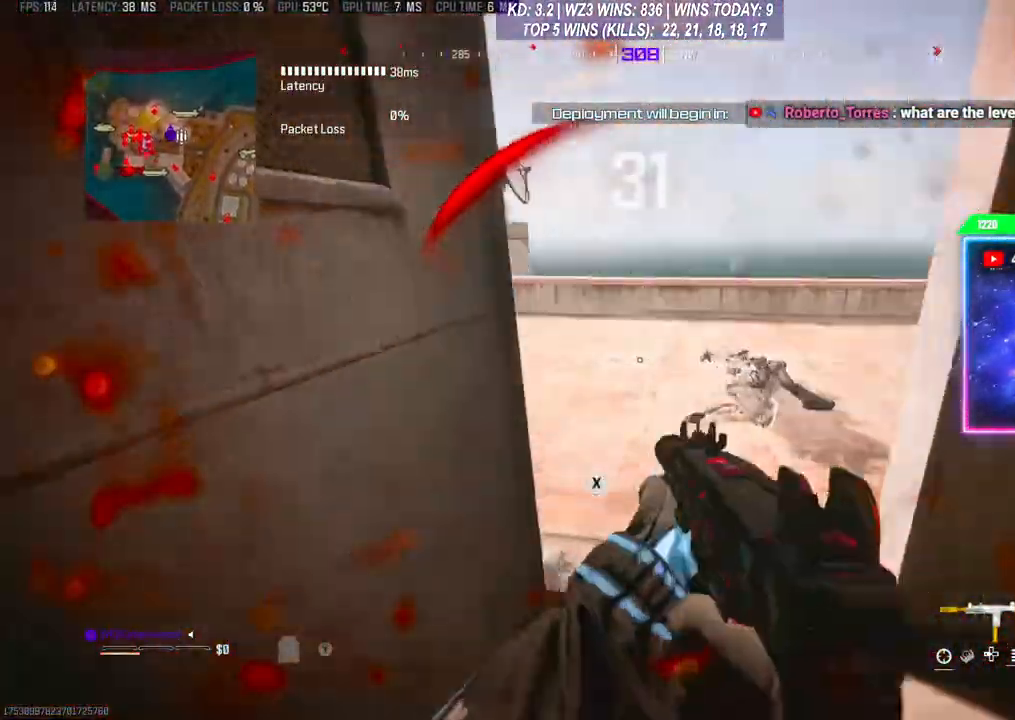
{"buttons": [], "left_stick": "down", "right_stick": "center", "events": [[167, "left_stick", "center"], [300, "L1", "down"], [300, "R1", "down"], [400, "L1", "up"], [400, "R1", "up"], [400, "left_stick", "down"]]}
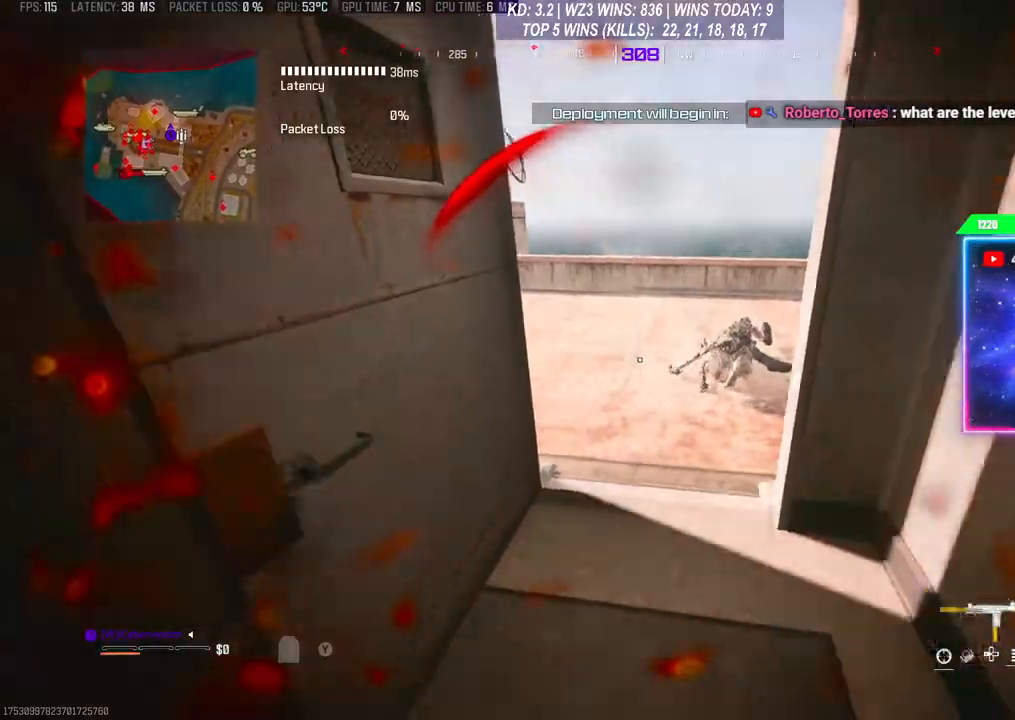
{"buttons": [], "left_stick": "center", "right_stick": "center", "events": [[233, "left_stick", "center"]]}
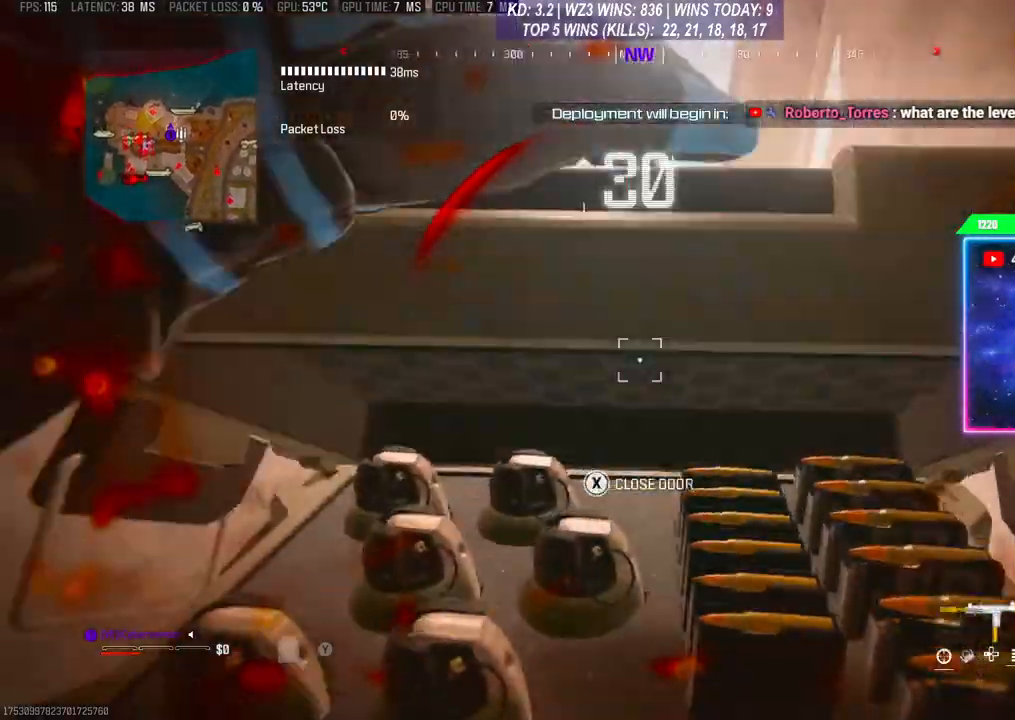
{"buttons": [], "left_stick": "center", "right_stick": "center", "events": []}
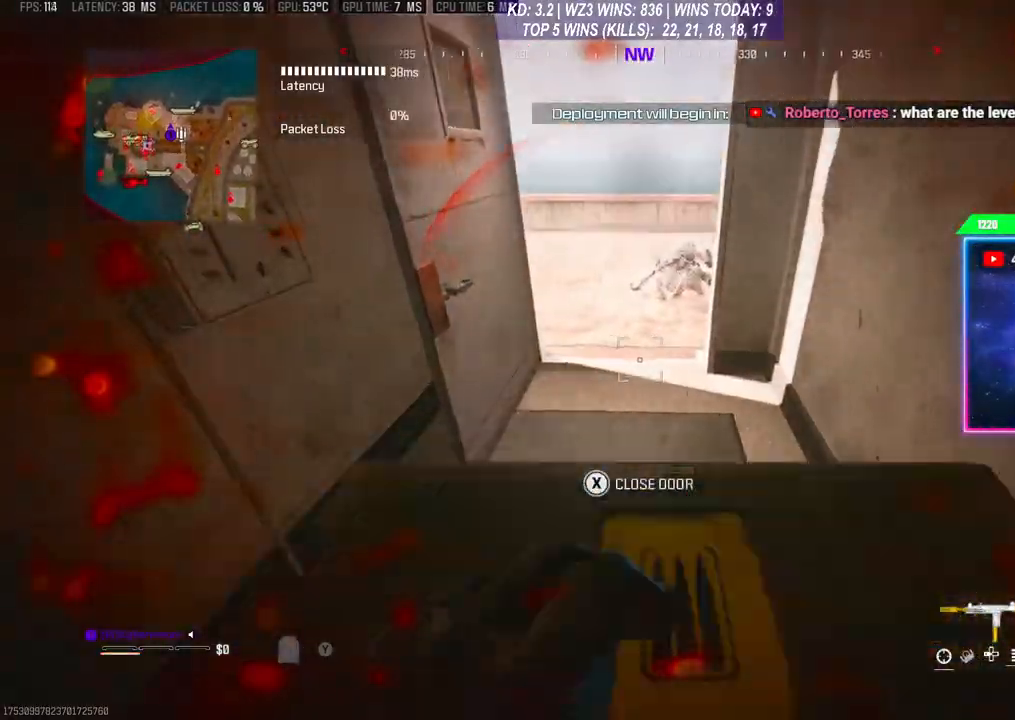
{"buttons": [], "left_stick": "center", "right_stick": "center", "events": []}
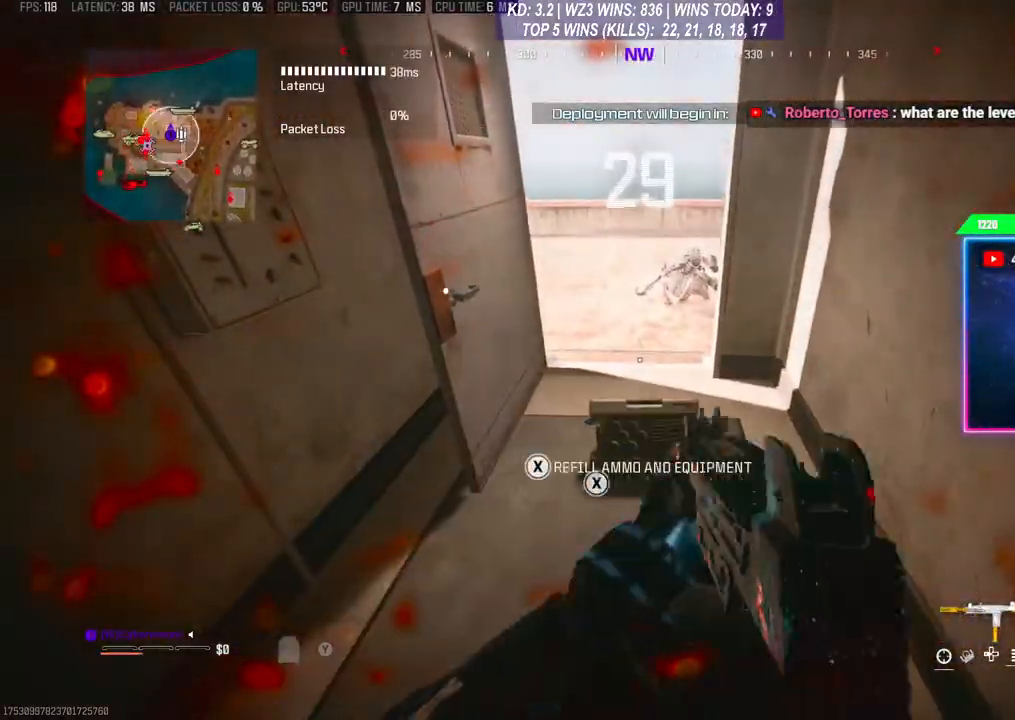
{"buttons": [], "left_stick": "up", "right_stick": "center", "events": [[200, "X", "down"], [300, "X", "up"], [433, "left_stick", "up"]]}
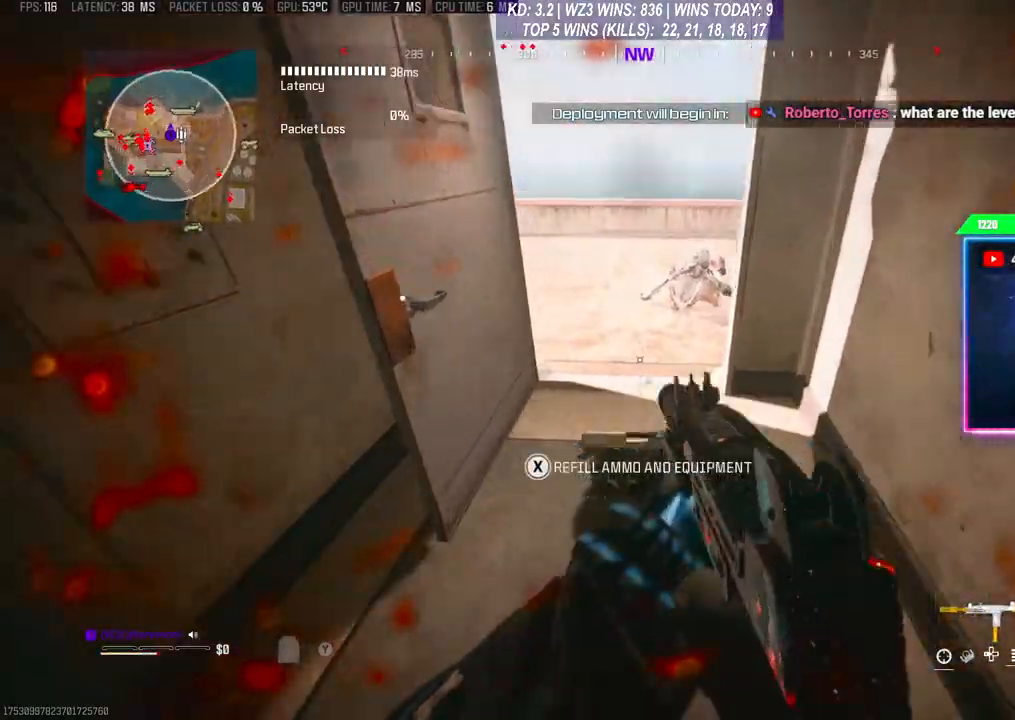
{"buttons": ["R1"], "left_stick": "up", "right_stick": "up", "events": [[233, "right_stick", "up"], [367, "R1", "down"]]}
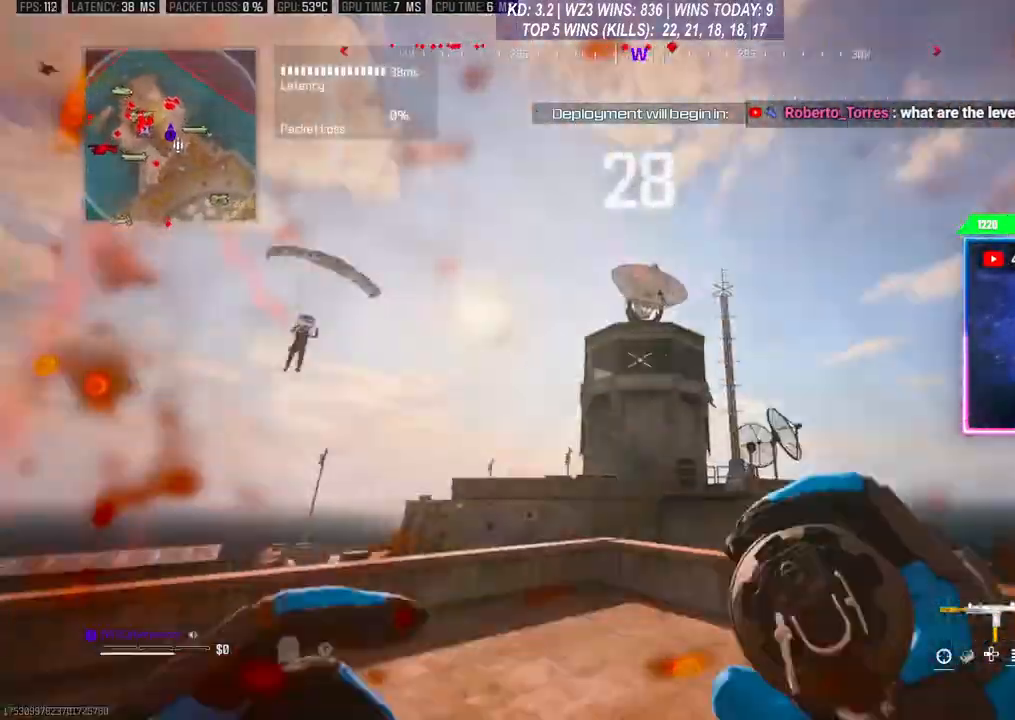
{"buttons": [], "left_stick": "up", "right_stick": "up", "events": [[300, "R1", "up"]]}
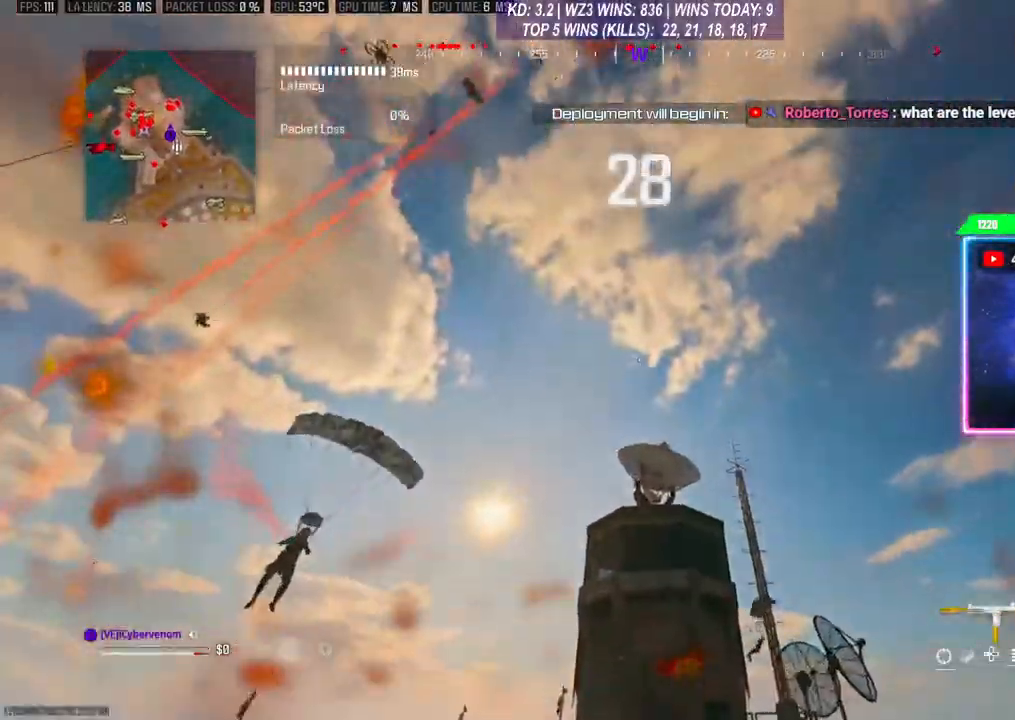
{"buttons": [], "left_stick": "up", "right_stick": "center", "events": [[67, "right_stick", "center"], [133, "left_stick", "down"], [233, "right_stick", "down-left"], [267, "left_stick", "down-left"], [367, "left_stick", "up"], [433, "right_stick", "center"]]}
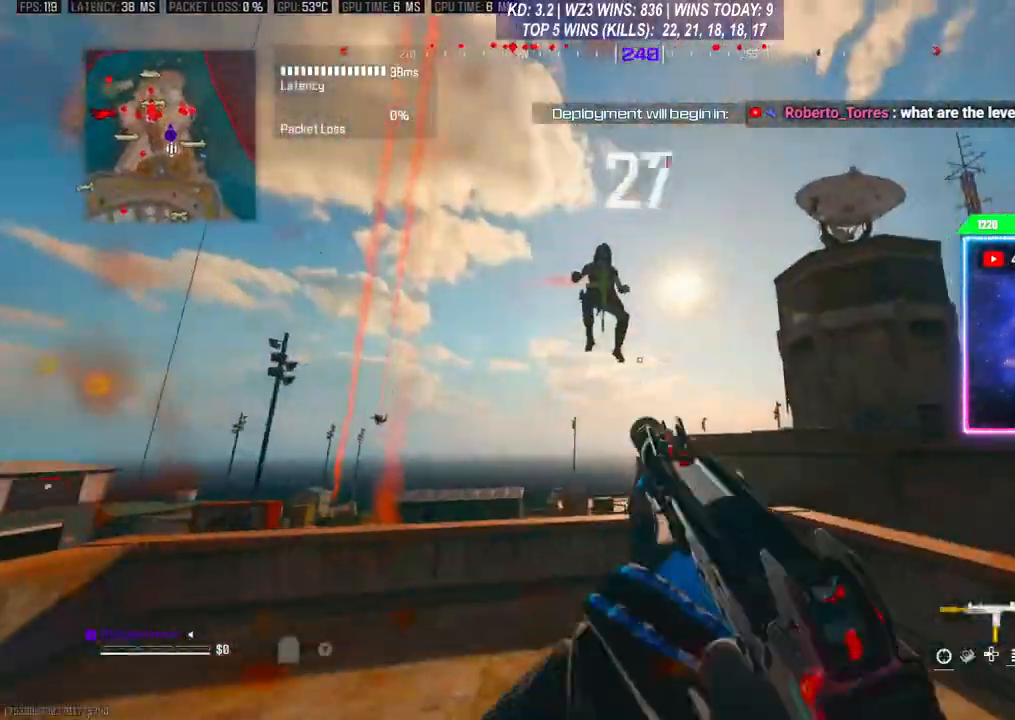
{"buttons": ["R2"], "left_stick": "down-left", "right_stick": "down-right", "events": [[33, "left_stick", "down-left"], [33, "right_stick", "right"], [100, "R2", "down"], [133, "right_stick", "center"], [300, "right_stick", "right"], [467, "right_stick", "down-right"]]}
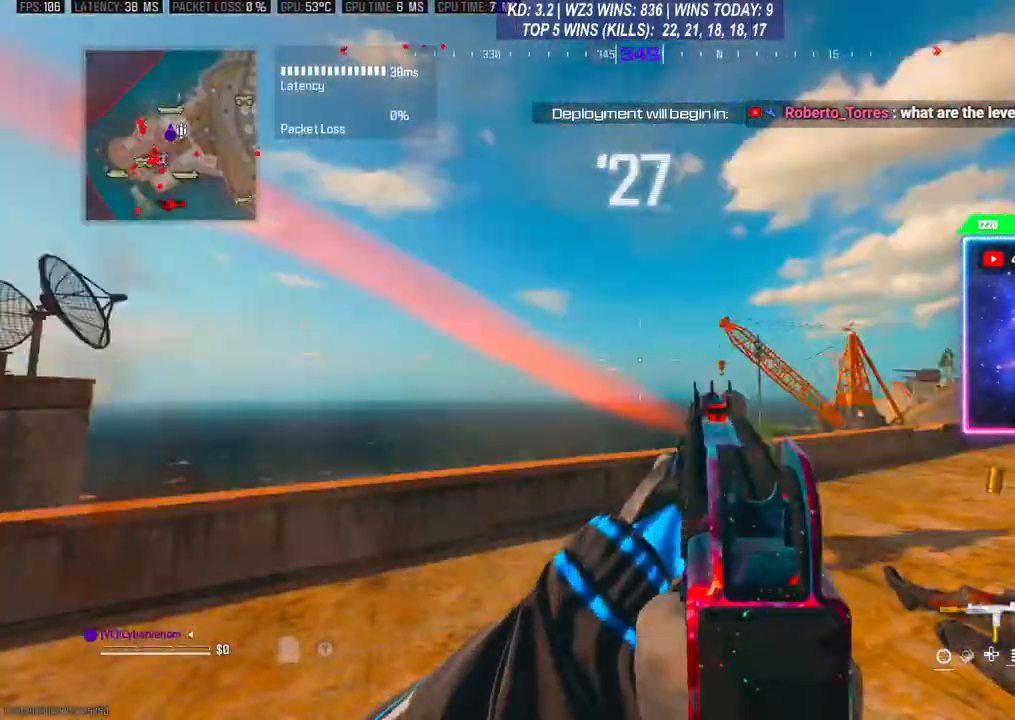
{"buttons": ["L2", "R2"], "left_stick": "down-left", "right_stick": "down", "events": [[100, "right_stick", "down"], [167, "L2", "down"], [333, "A", "down"], [467, "A", "up"]]}
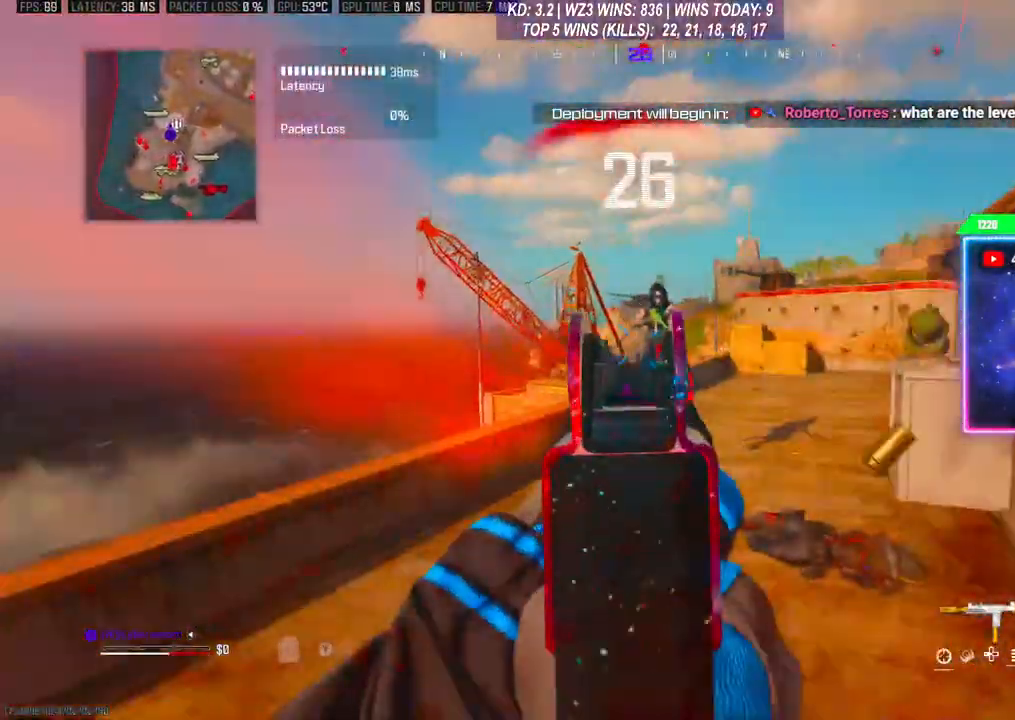
{"buttons": ["L2", "R2"], "left_stick": "left", "right_stick": "right", "events": [[67, "right_stick", "right"], [200, "right_stick", "center"], [467, "right_stick", "right"], [500, "left_stick", "left"]]}
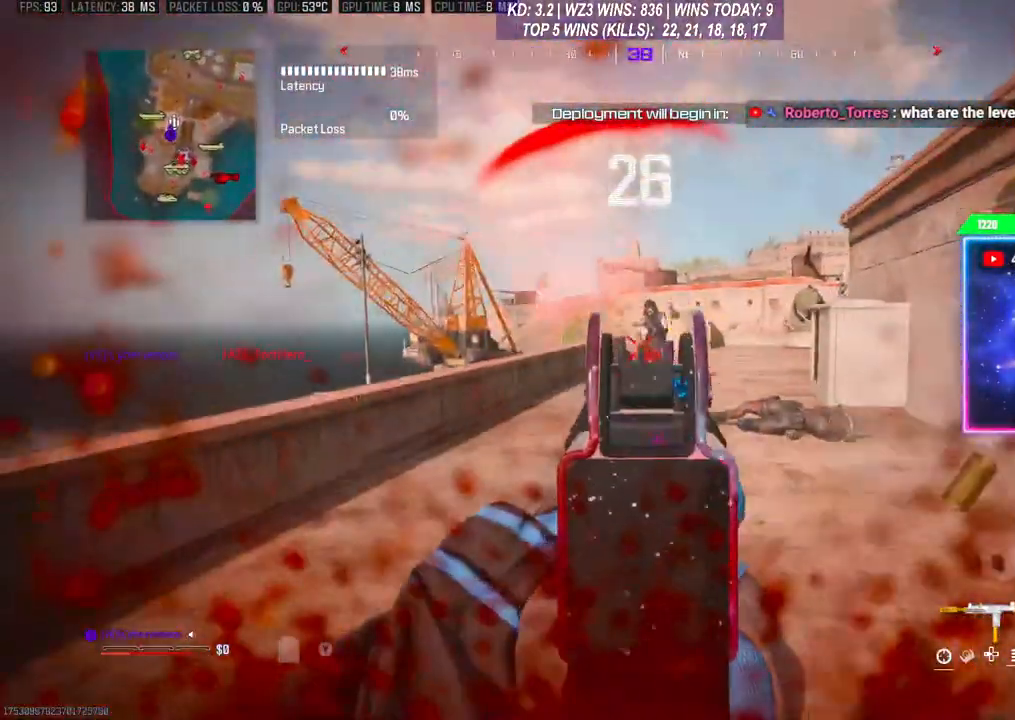
{"buttons": [], "left_stick": "down-right", "right_stick": "up-left", "events": [[100, "left_stick", "up-left"], [233, "L2", "up"], [233, "R2", "up"], [233, "left_stick", "up-right"], [300, "right_stick", "down-left"], [367, "right_stick", "left"], [400, "left_stick", "down-right"], [500, "right_stick", "up-left"]]}
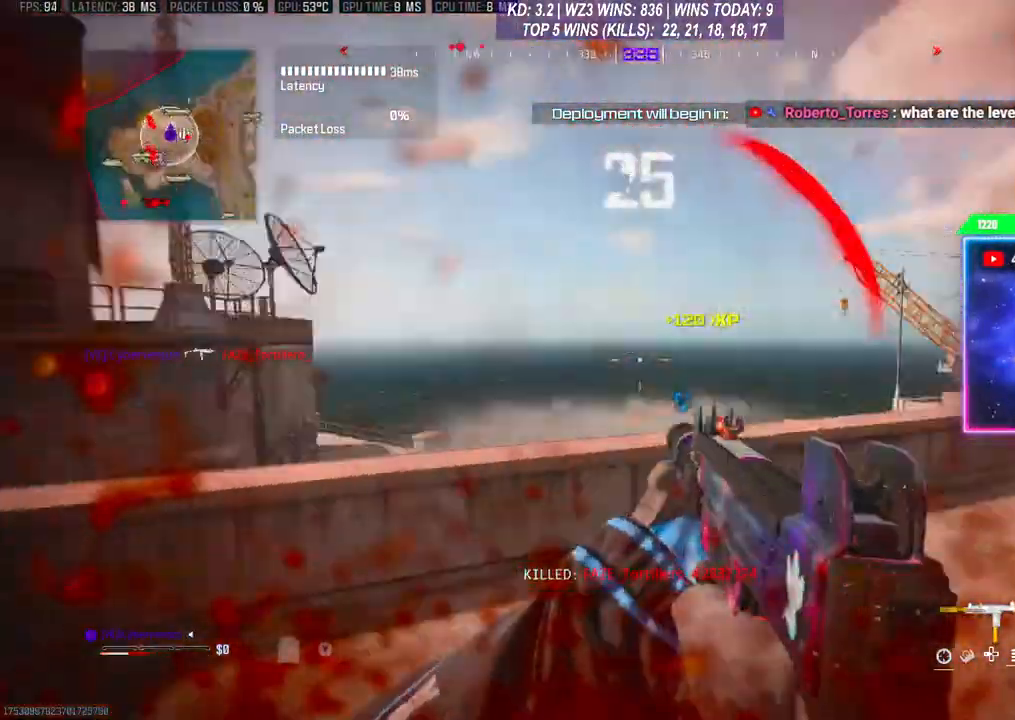
{"buttons": ["R1"], "left_stick": "up-right", "right_stick": "center", "events": [[33, "R1", "down"], [133, "left_stick", "down"], [233, "right_stick", "center"], [433, "left_stick", "up-right"]]}
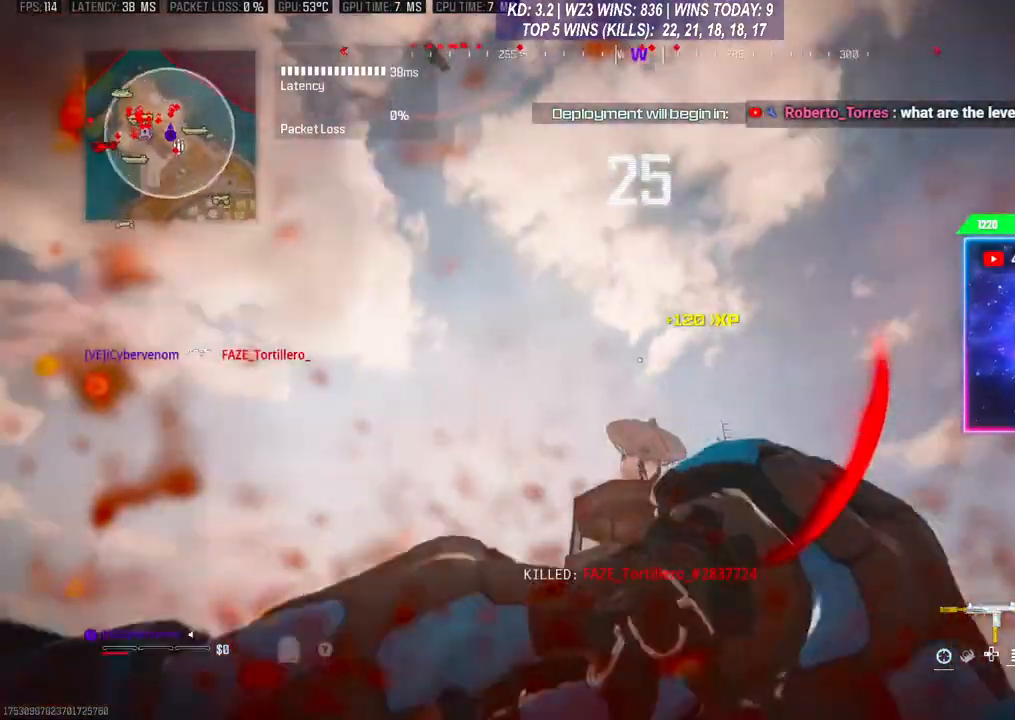
{"buttons": [], "left_stick": "down", "right_stick": "down", "events": [[67, "R1", "up"], [67, "left_stick", "up"], [167, "right_stick", "up"], [267, "left_stick", "up-right"], [267, "right_stick", "center"], [400, "left_stick", "down-right"], [467, "left_stick", "down"], [467, "right_stick", "down"]]}
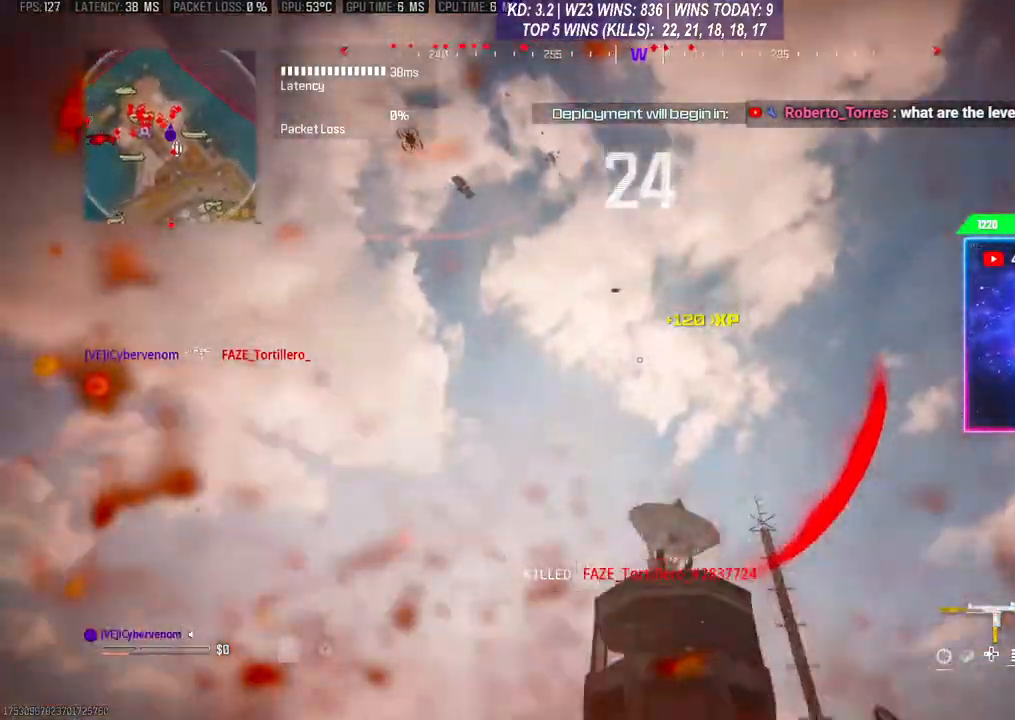
{"buttons": [], "left_stick": "up", "right_stick": "center", "events": [[167, "right_stick", "down-left"], [400, "left_stick", "up-left"], [500, "left_stick", "up"], [500, "right_stick", "center"]]}